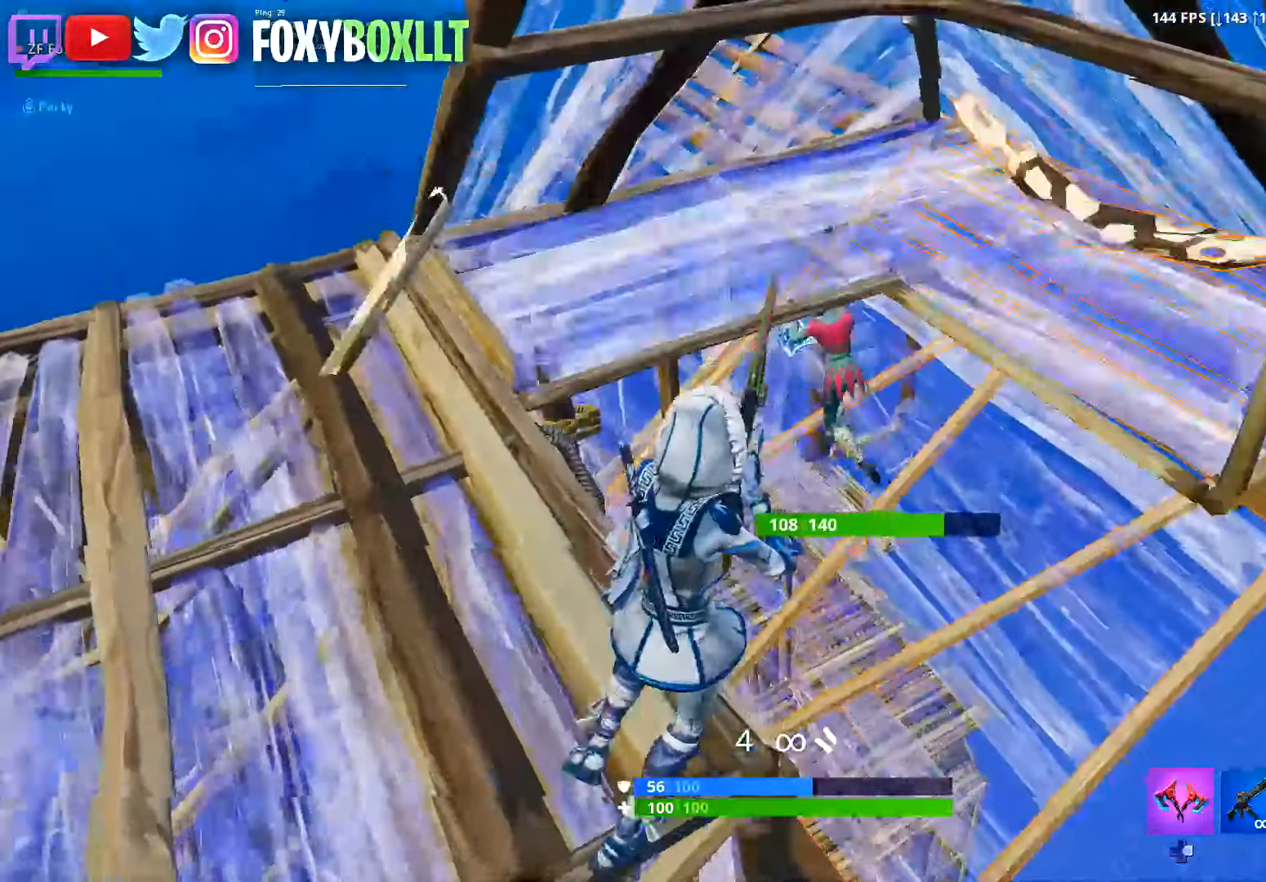
Gameplay with a controller (Xbox layout); each line is a JSON object with the inputs held at the frame after it. "button_events" lists button changes between this image and that frame as [ms after this image, input, new state], when the widget could be followed in between (sticks are given only as held states). Not read: L3.
{"buttons": [], "left_stick": "up-right", "right_stick": "center", "button_events": [[17, "L2", "down"], [67, "R2", "down"], [167, "R2", "up"], [233, "R2", "down"], [350, "L2", "up"], [350, "R2", "up"]]}
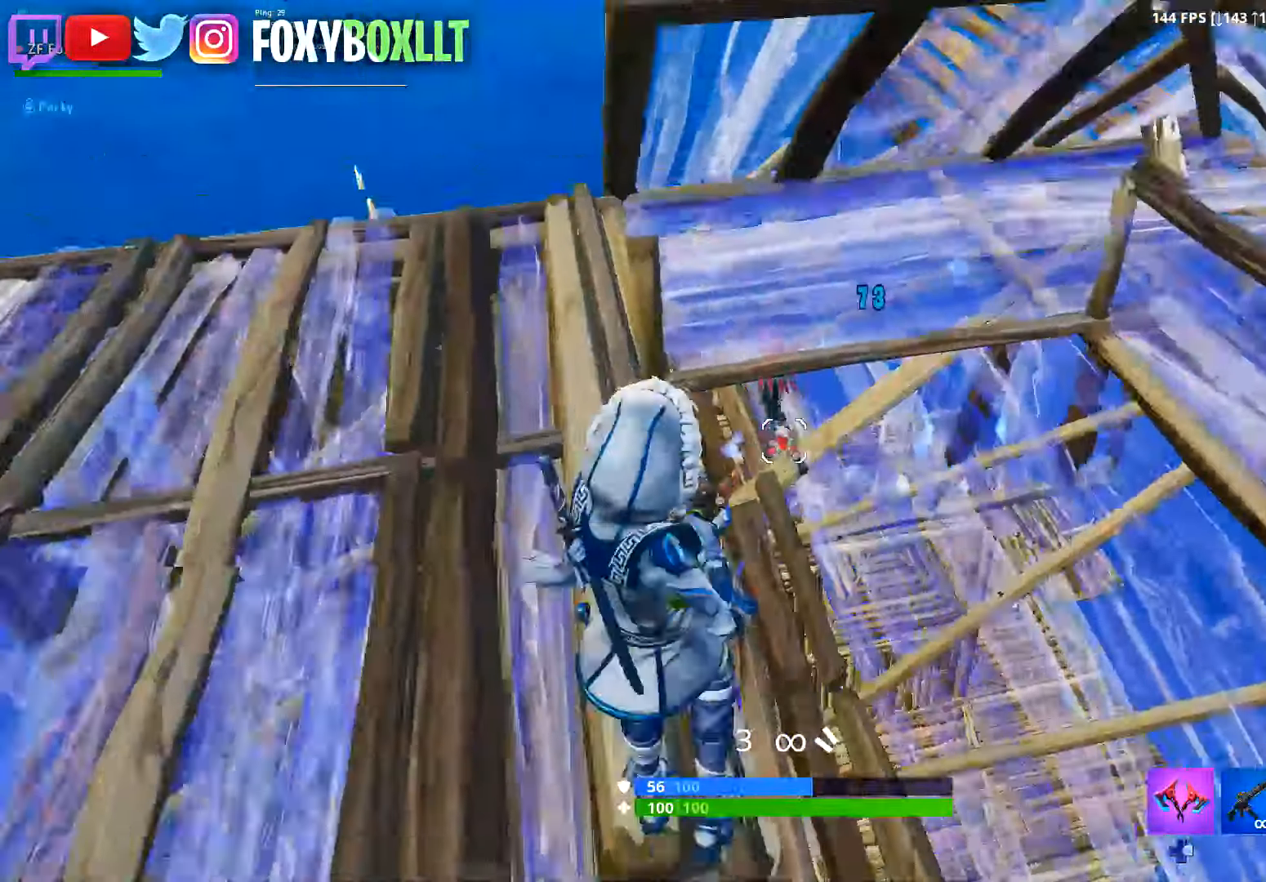
{"buttons": ["A", "R2"], "left_stick": "up-left", "right_stick": "center", "button_events": [[100, "L2", "down"], [201, "R2", "down"], [317, "L2", "up"], [334, "R2", "up"], [367, "Y", "down"], [417, "Y", "up"], [467, "R2", "down"], [500, "A", "down"]]}
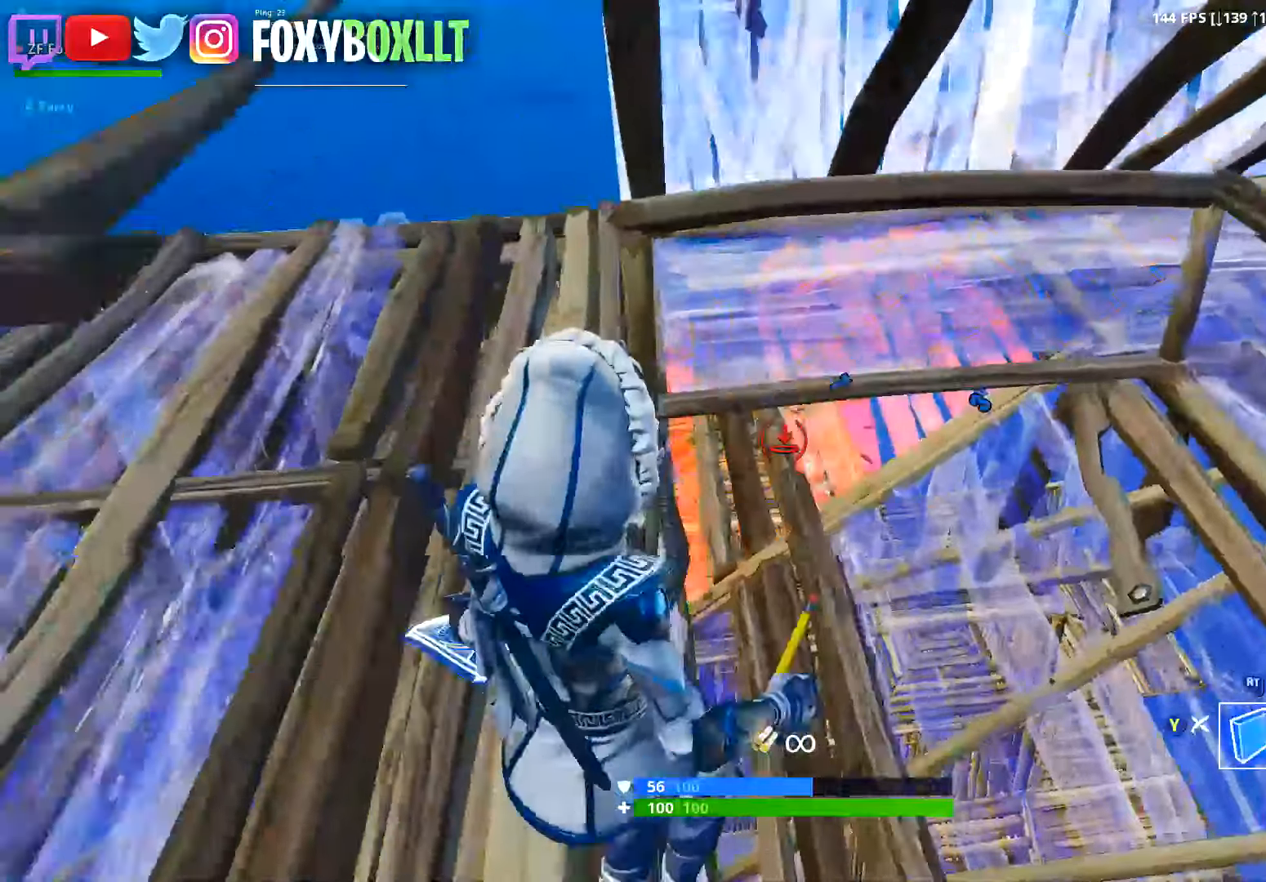
{"buttons": ["L2"], "left_stick": "up", "right_stick": "down", "button_events": [[84, "A", "up"], [250, "L2", "down"], [367, "R2", "up"]]}
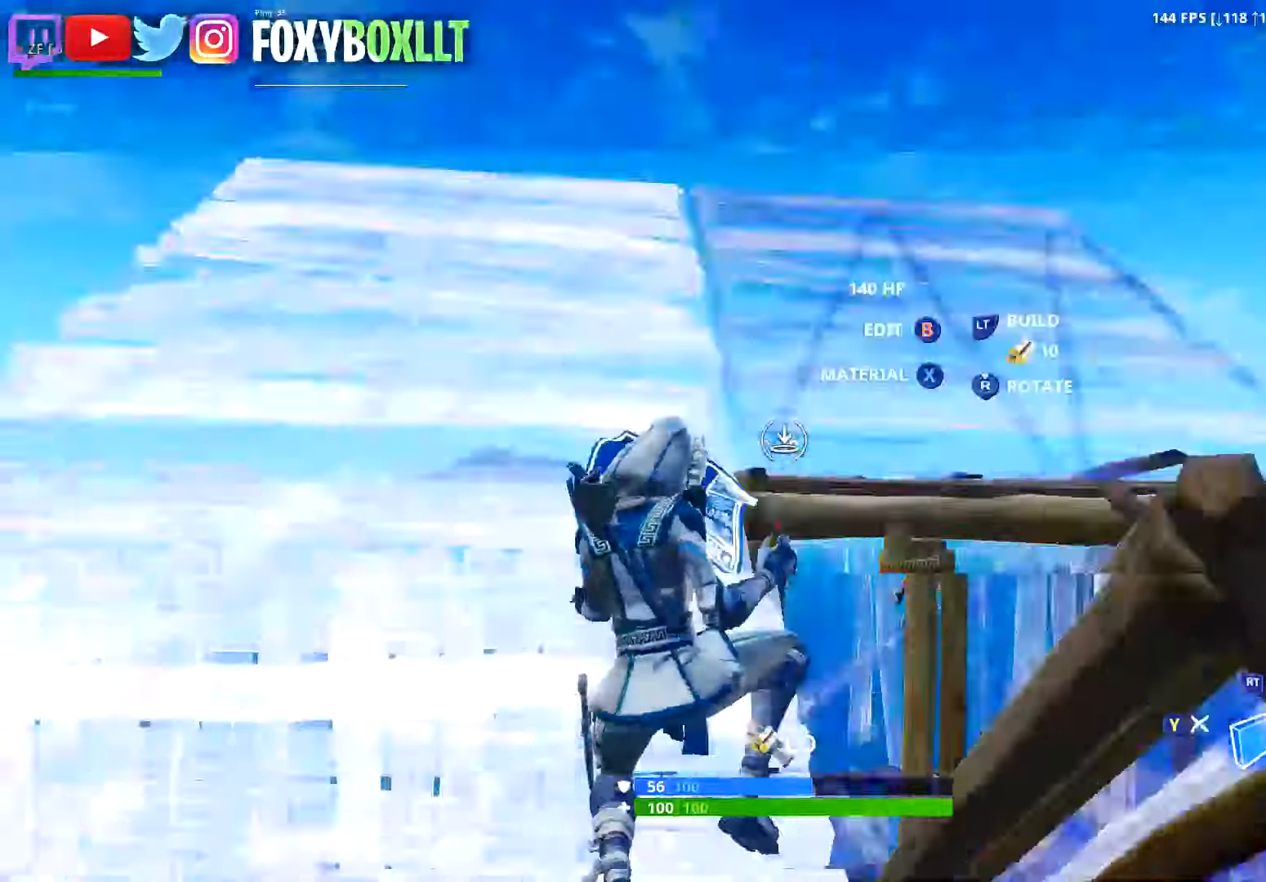
{"buttons": ["L2"], "left_stick": "up-left", "right_stick": "down-left", "button_events": []}